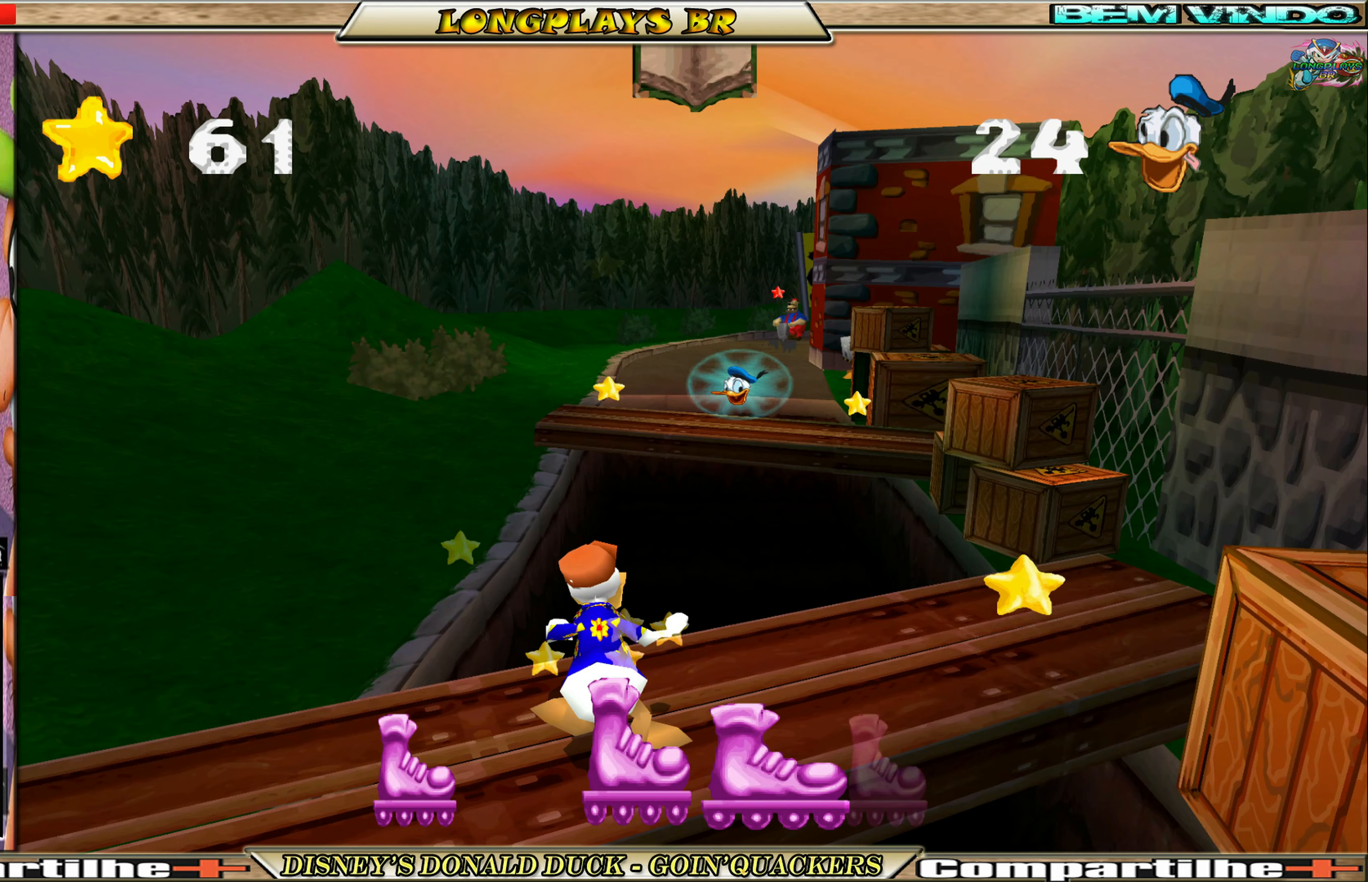
Gameplay with a controller (Xbox layout); each line is a JSON object with the inputs held at the frame after it. "events" lists button and stick changes between this image and that frame as [ms after this image, input, new state], when the widget could be followed in between. Not read: L3 R3 right_stick.
{"buttons": [], "left_stick": "center", "events": []}
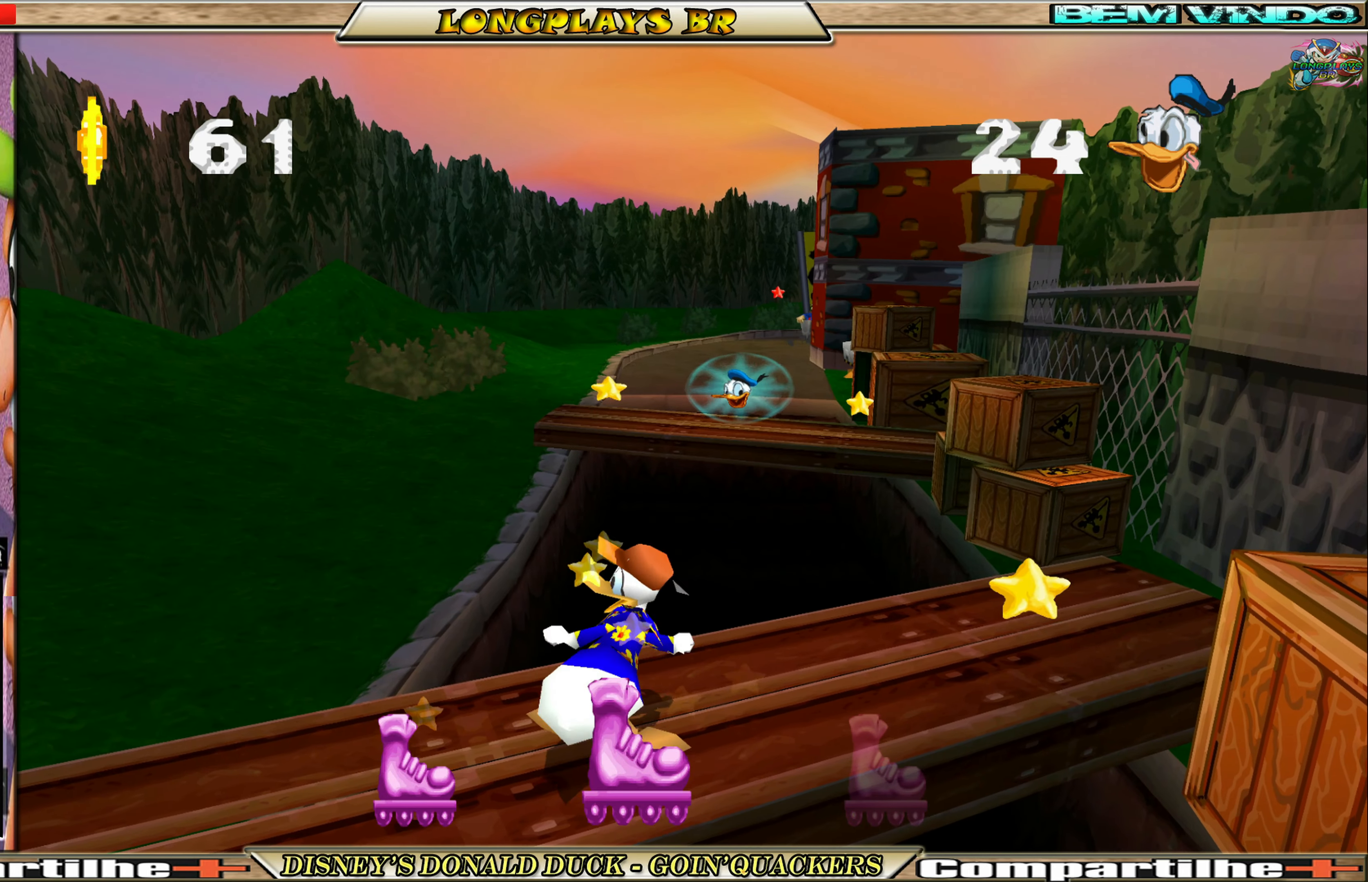
{"buttons": [], "left_stick": "center", "events": []}
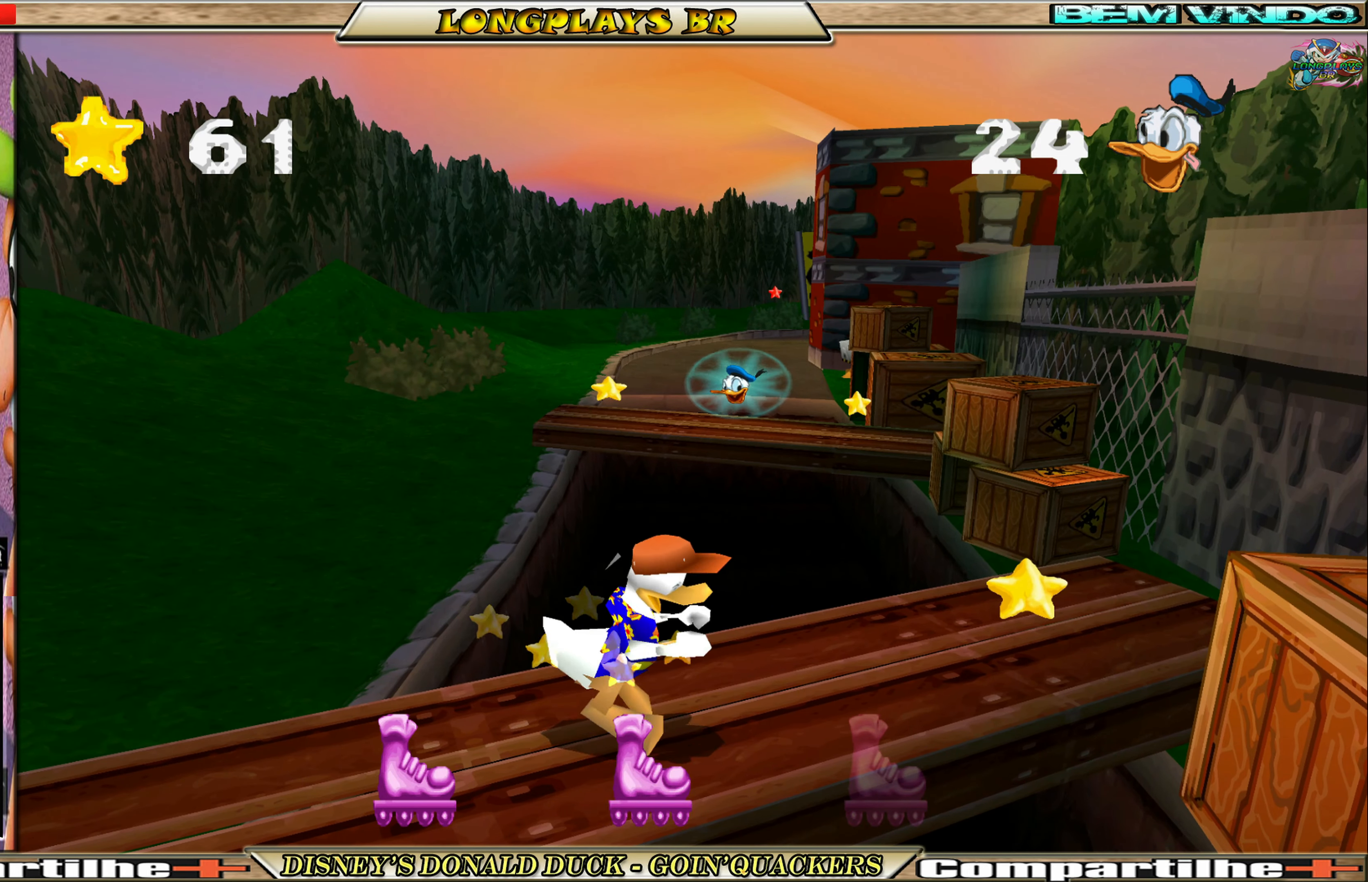
{"buttons": [], "left_stick": "center", "events": []}
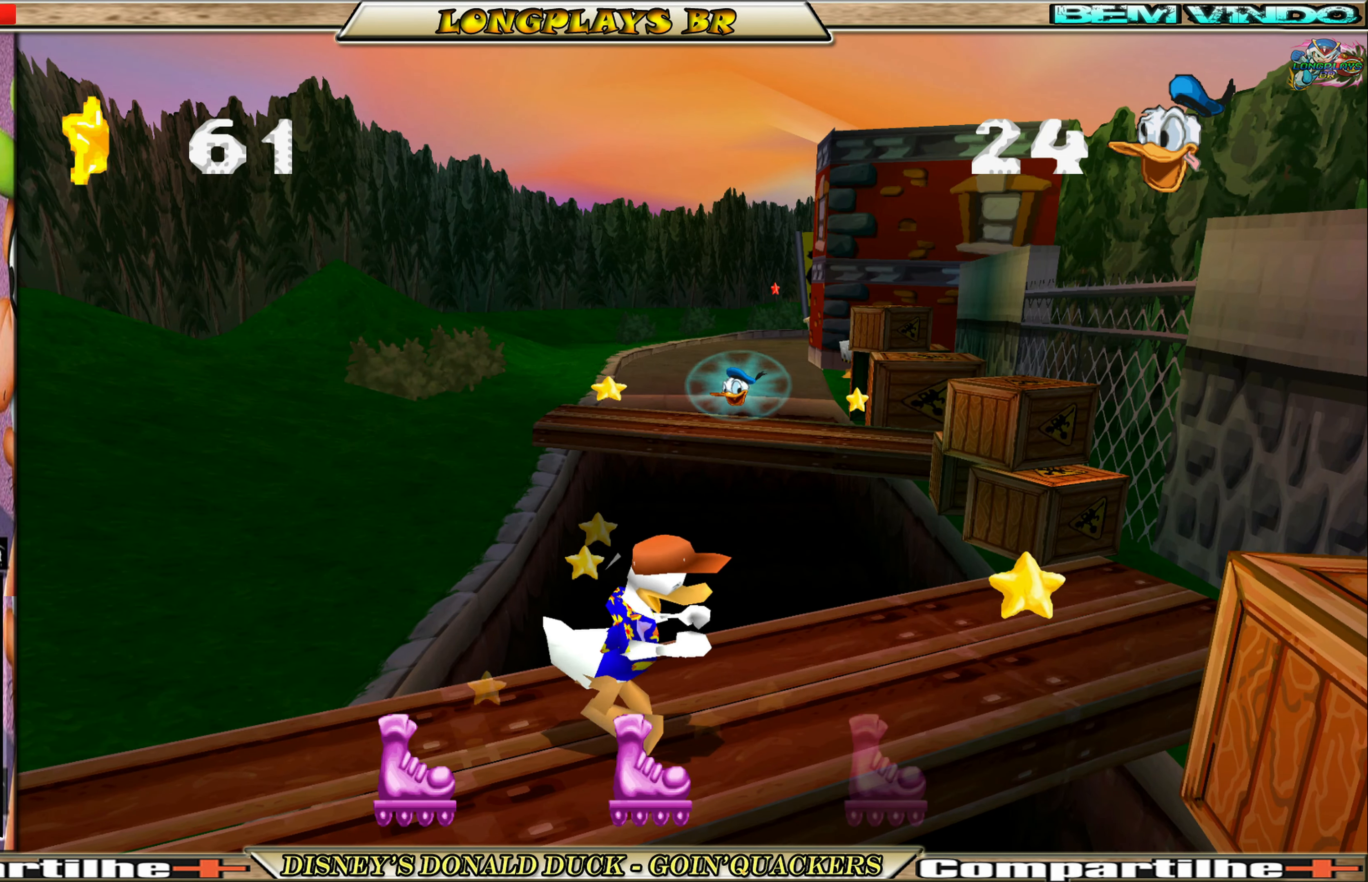
{"buttons": ["DPAD_UP", "DPAD_RIGHT"], "left_stick": "center", "events": [[66, "DPAD_RIGHT", "down"], [316, "DPAD_UP", "down"]]}
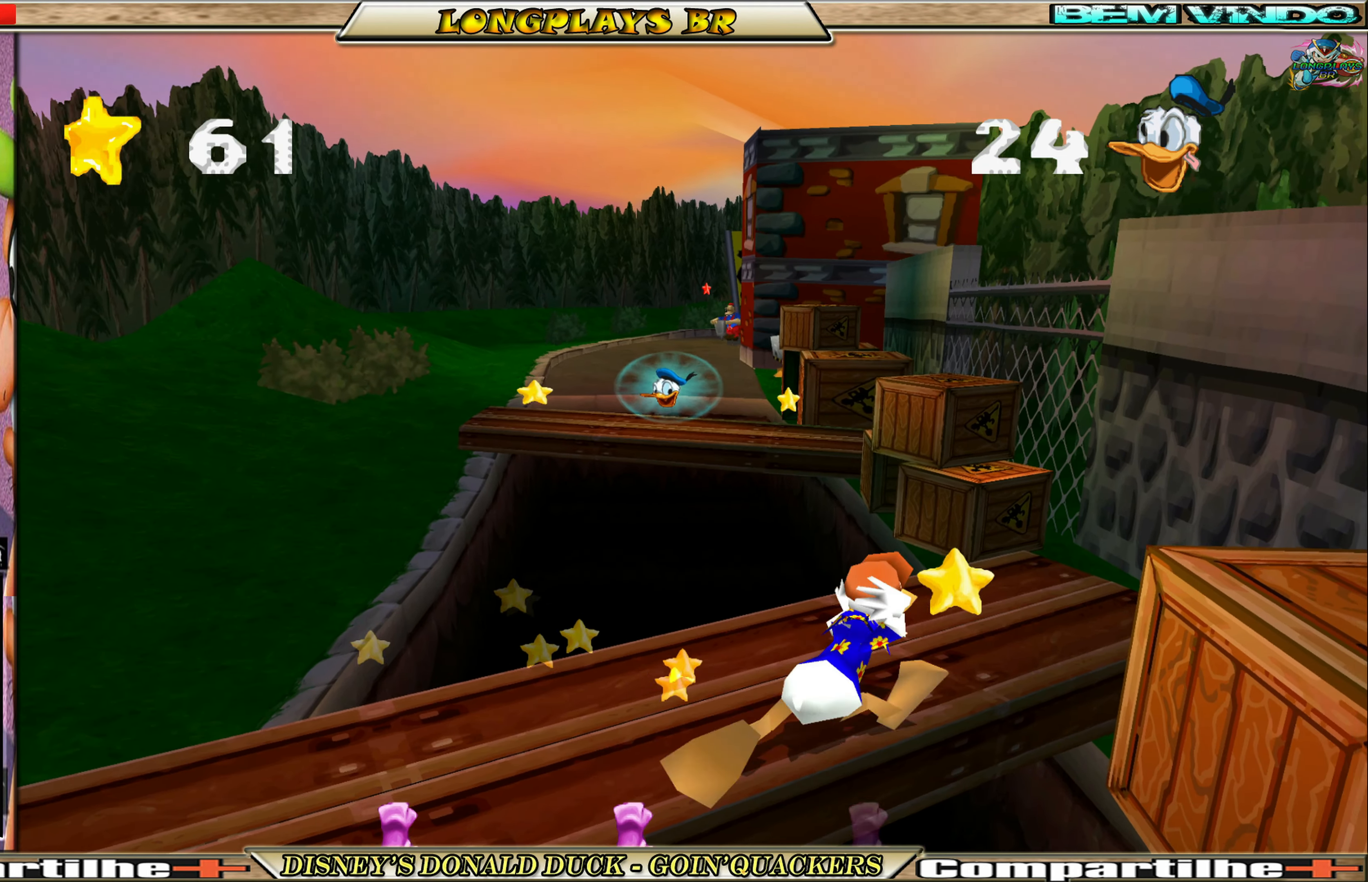
{"buttons": [], "left_stick": "center", "events": [[83, "A", "down"], [83, "DPAD_RIGHT", "up"], [150, "DPAD_RIGHT", "down"], [200, "A", "up"], [233, "DPAD_UP", "up"], [333, "DPAD_UP", "down"], [366, "DPAD_RIGHT", "up"], [483, "DPAD_UP", "up"]]}
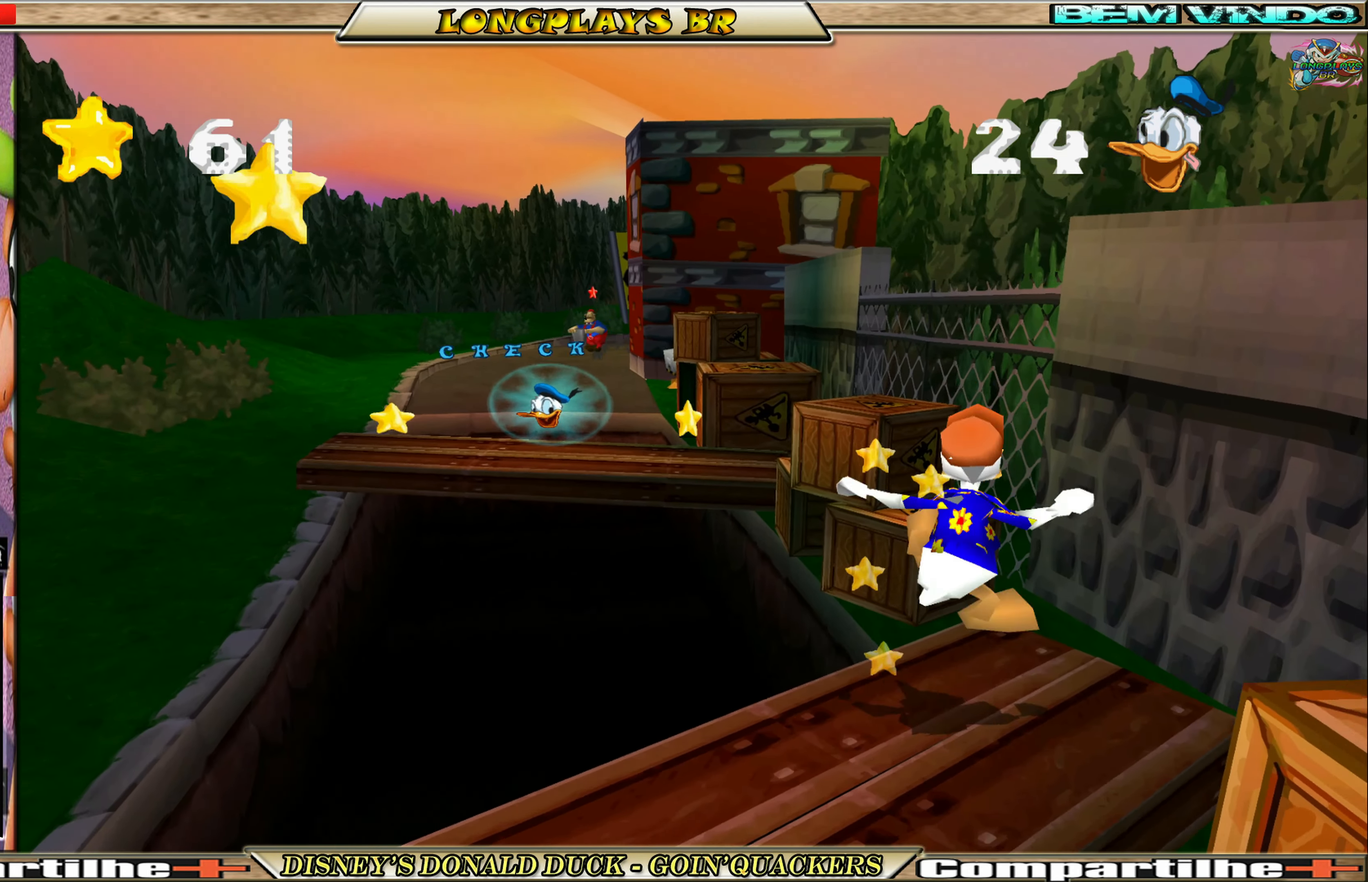
{"buttons": [], "left_stick": "center", "events": []}
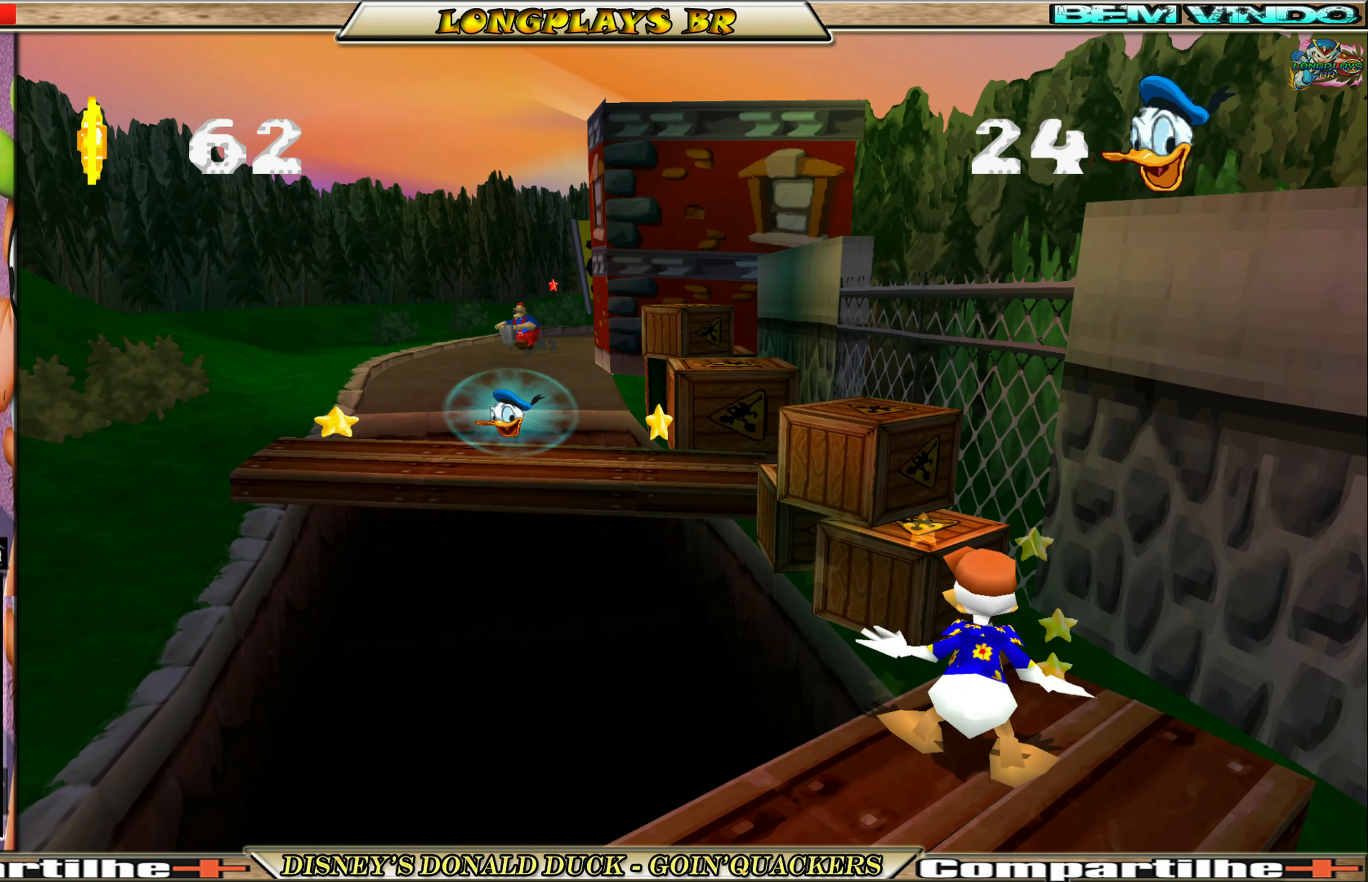
{"buttons": ["A", "DPAD_UP", "DPAD_LEFT"], "left_stick": "center", "events": [[233, "DPAD_LEFT", "down"], [300, "DPAD_UP", "down"], [333, "A", "down"]]}
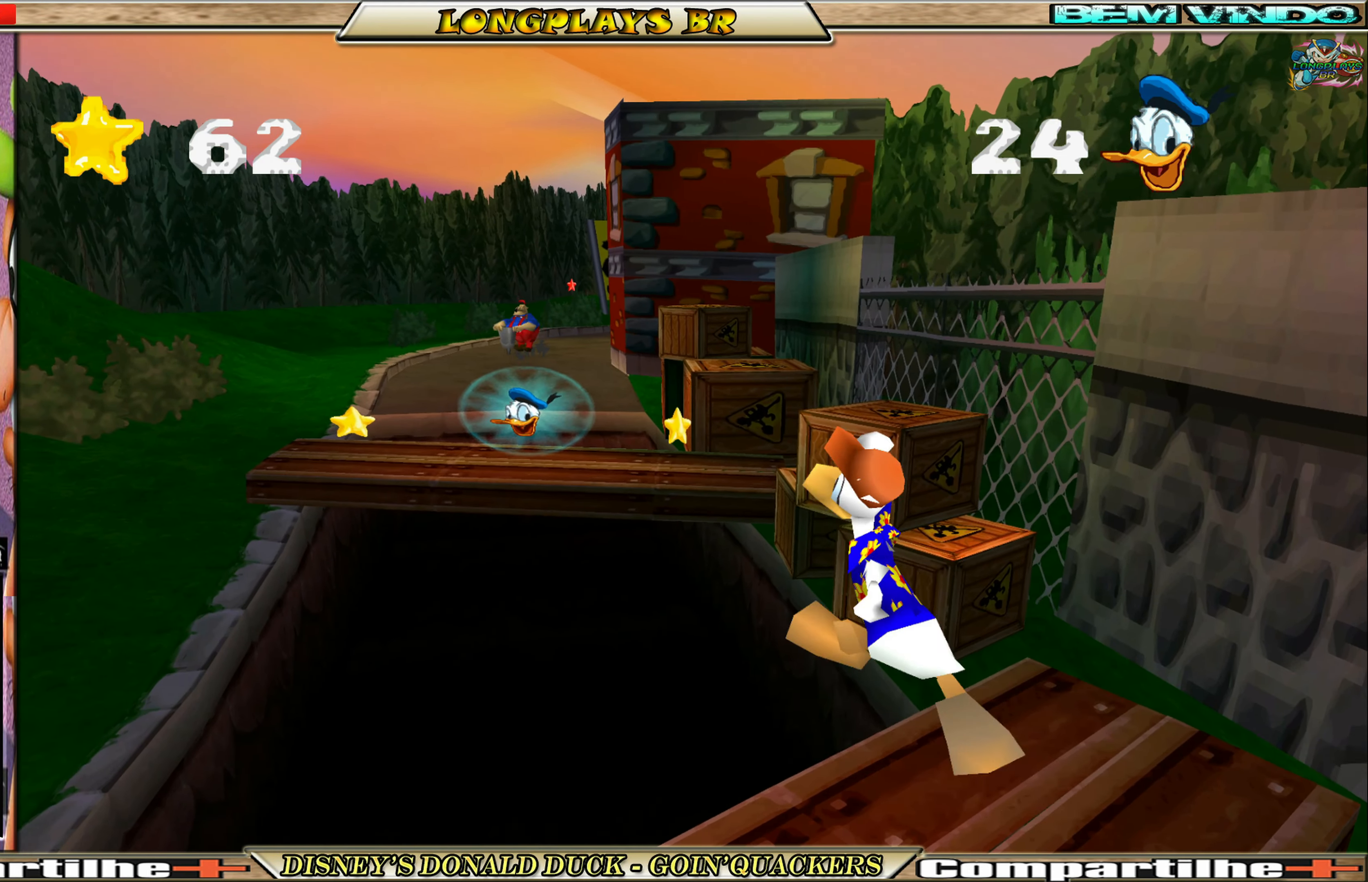
{"buttons": ["A", "DPAD_UP"], "left_stick": "center", "events": [[150, "DPAD_LEFT", "up"], [300, "A", "up"], [366, "A", "down"]]}
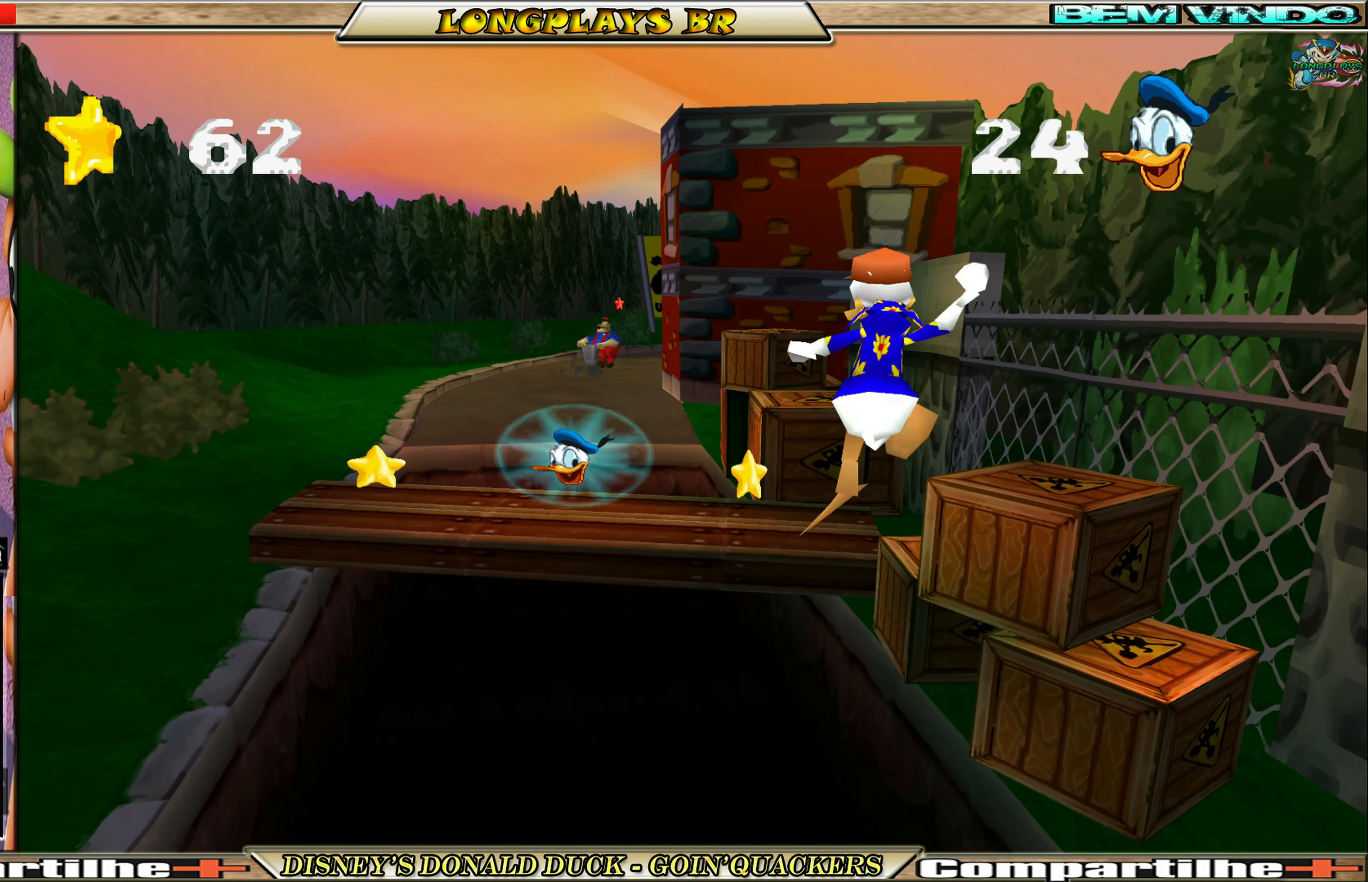
{"buttons": ["DPAD_UP"], "left_stick": "center", "events": [[300, "A", "up"]]}
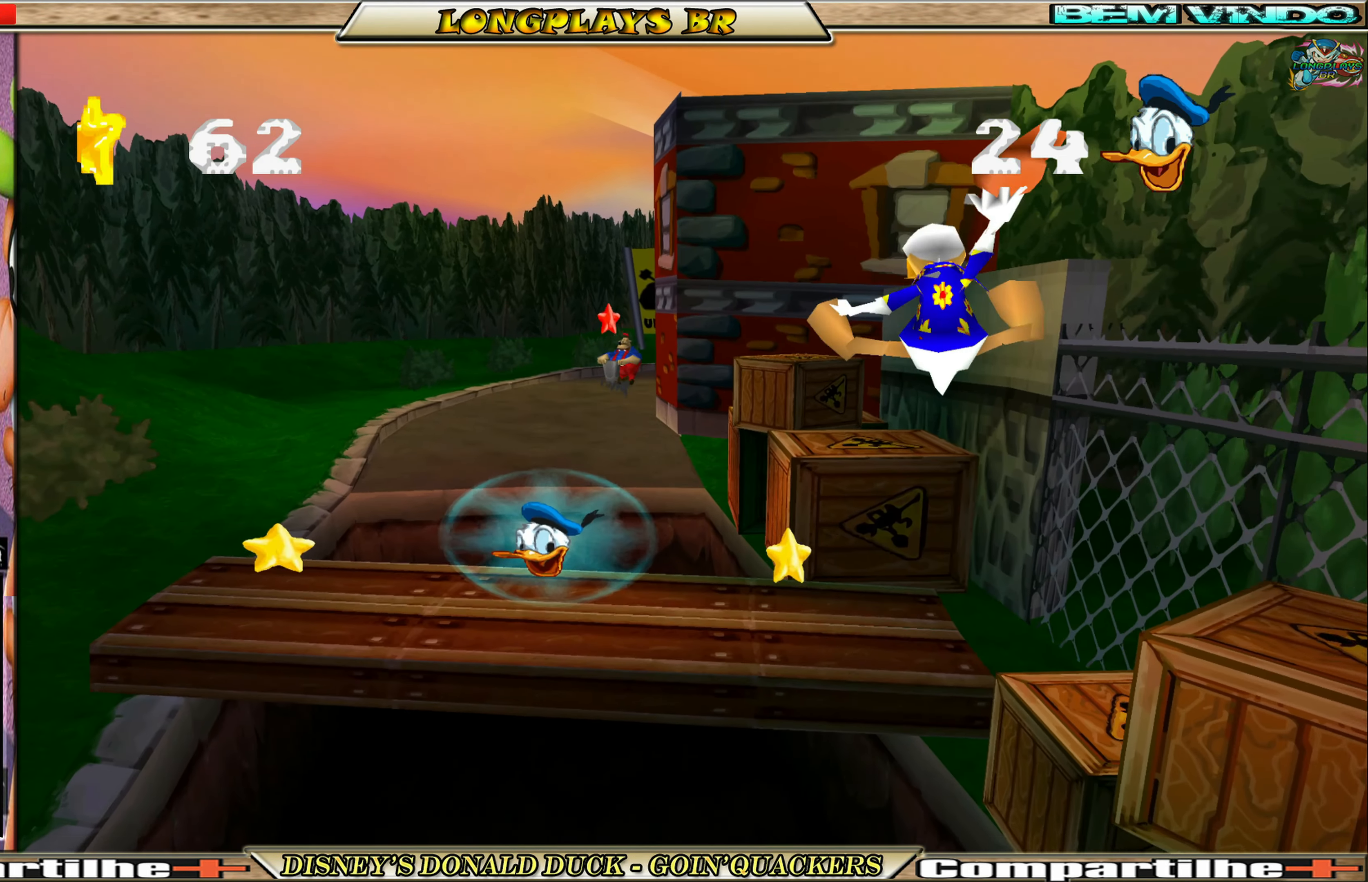
{"buttons": [], "left_stick": "center", "events": [[350, "DPAD_UP", "up"]]}